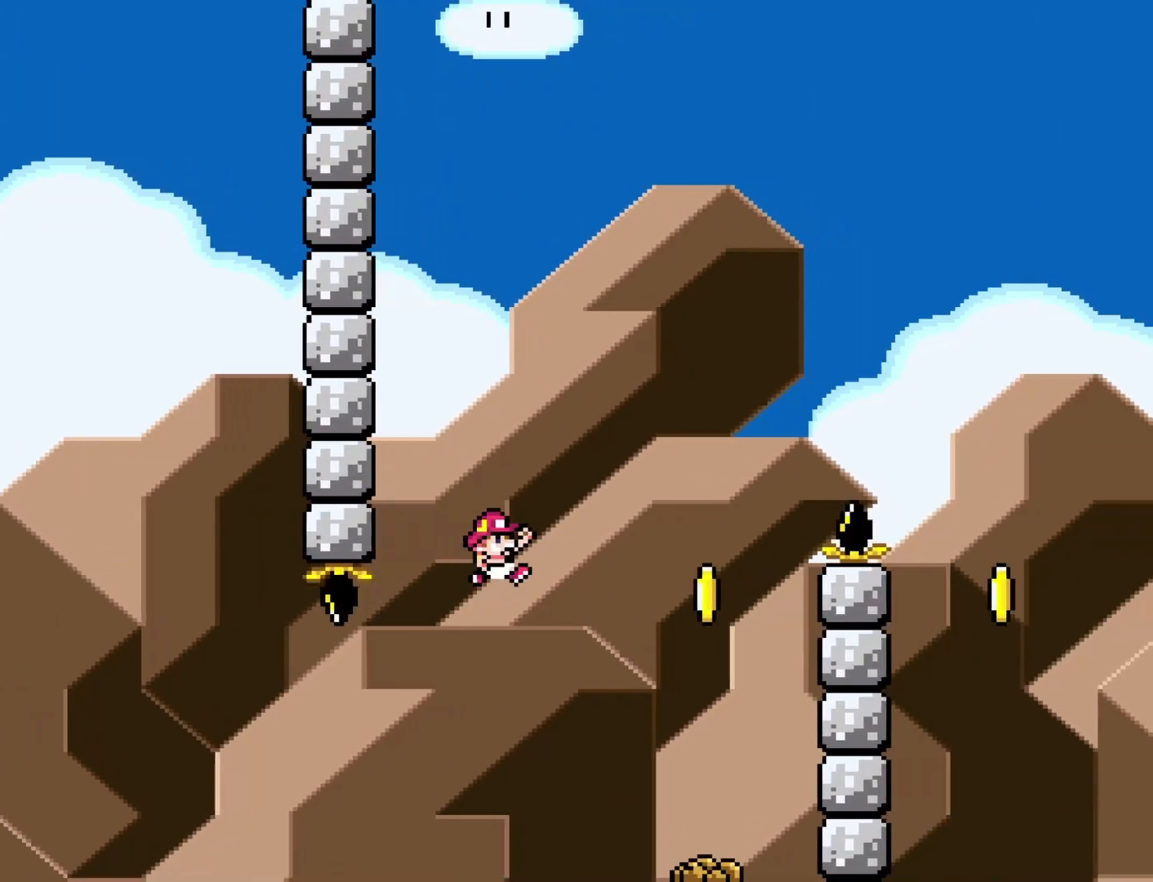
Gameplay with a controller (Nintendo layout); each line is a JSON object with the inputs held at the frame after it. "events" lists button and stick changes between this image and that frame as [ms after this image, input, new state], when the widget could be followed in between. Not read: L3 R3.
{"buttons": ["B", "Y", "DPAD_RIGHT"], "events": [[50, "B", "up"], [183, "DPAD_RIGHT", "up"], [217, "DPAD_LEFT", "down"], [250, "B", "down"], [317, "DPAD_LEFT", "up"], [333, "DPAD_RIGHT", "down"]]}
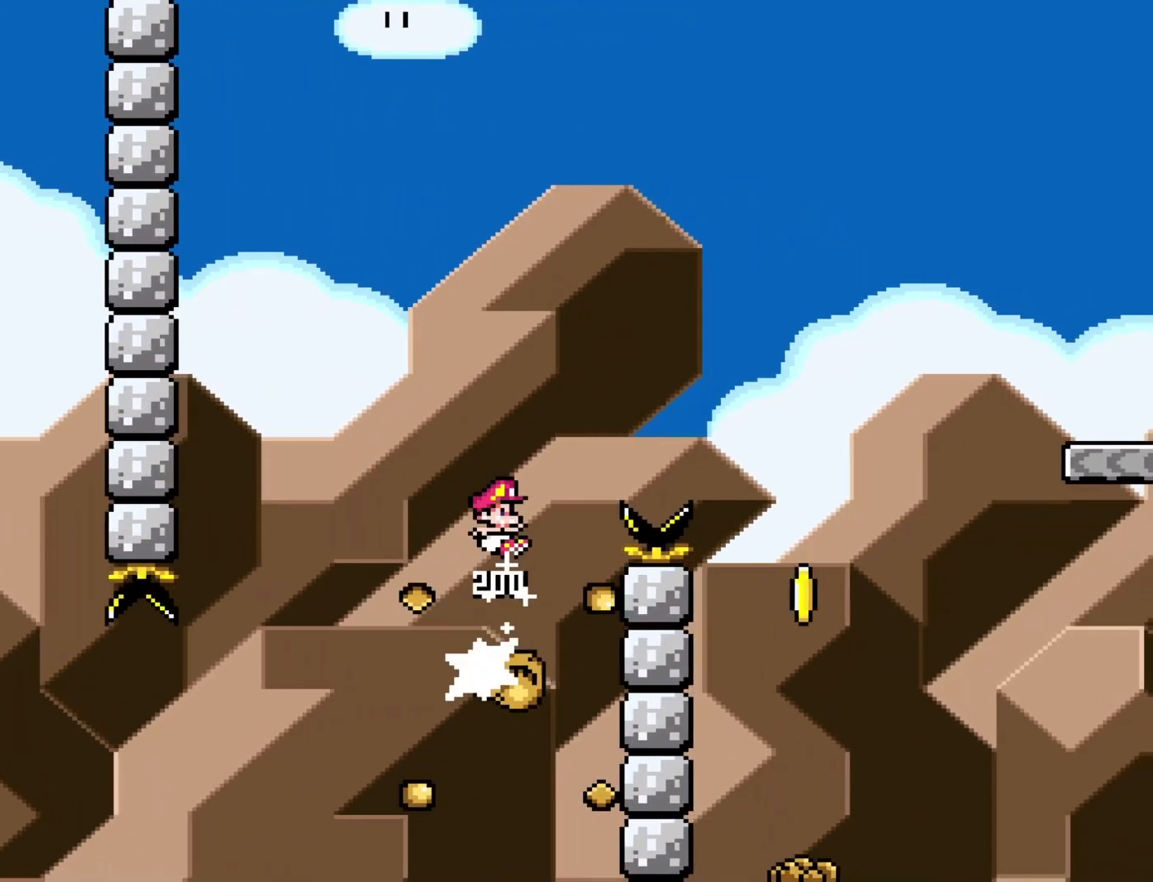
{"buttons": ["B", "Y", "DPAD_DOWN"], "events": [[83, "B", "up"], [367, "DPAD_RIGHT", "up"], [400, "DPAD_LEFT", "down"], [433, "B", "down"], [483, "DPAD_DOWN", "down"], [483, "DPAD_LEFT", "up"]]}
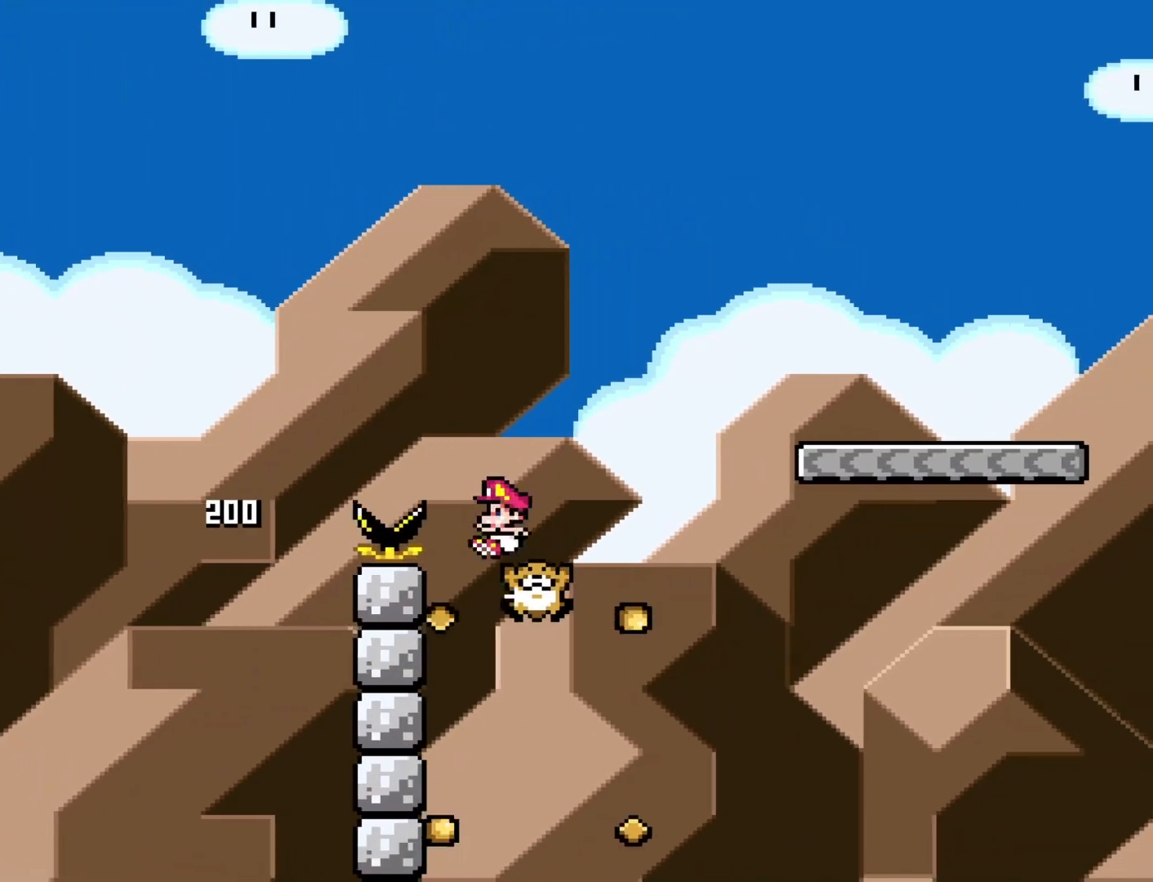
{"buttons": ["Y", "DPAD_RIGHT"], "events": [[33, "DPAD_RIGHT", "down"], [50, "DPAD_DOWN", "up"], [433, "B", "up"]]}
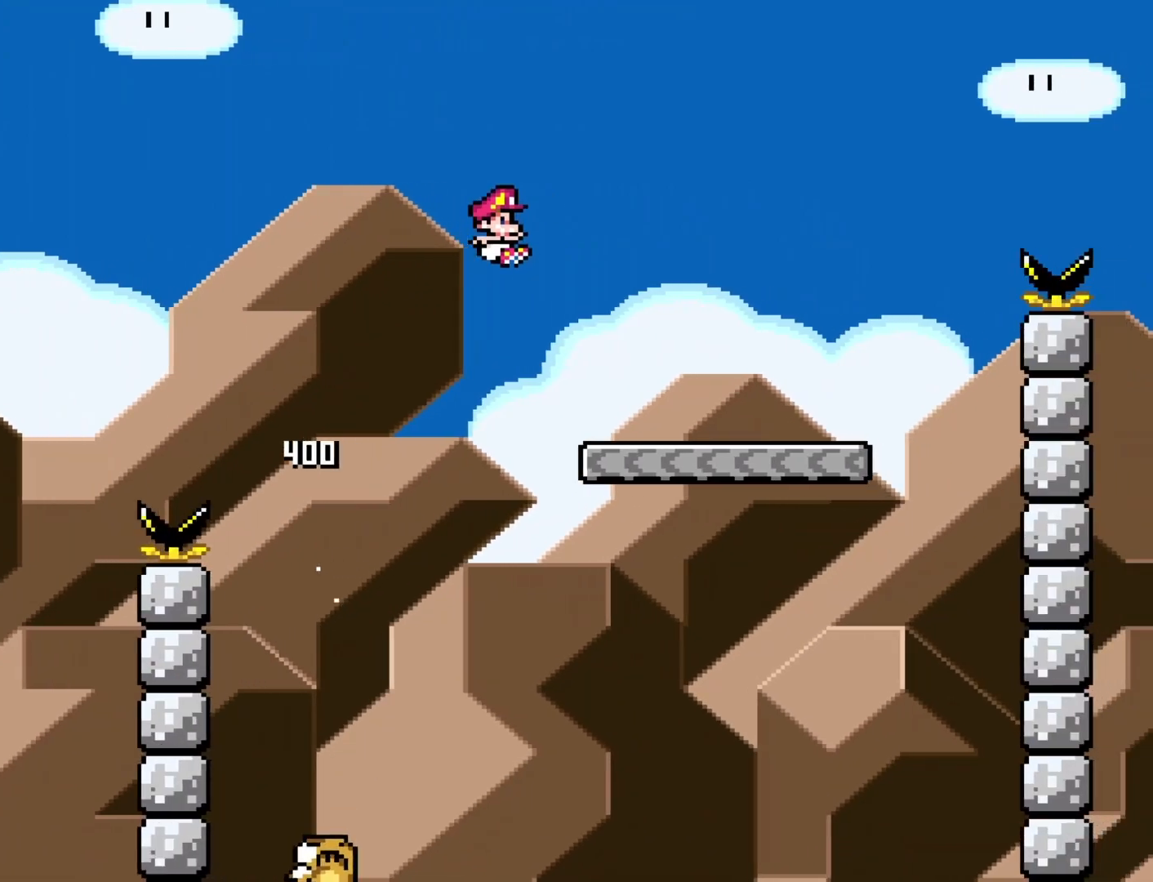
{"buttons": ["B", "Y", "DPAD_RIGHT"], "events": [[367, "B", "down"]]}
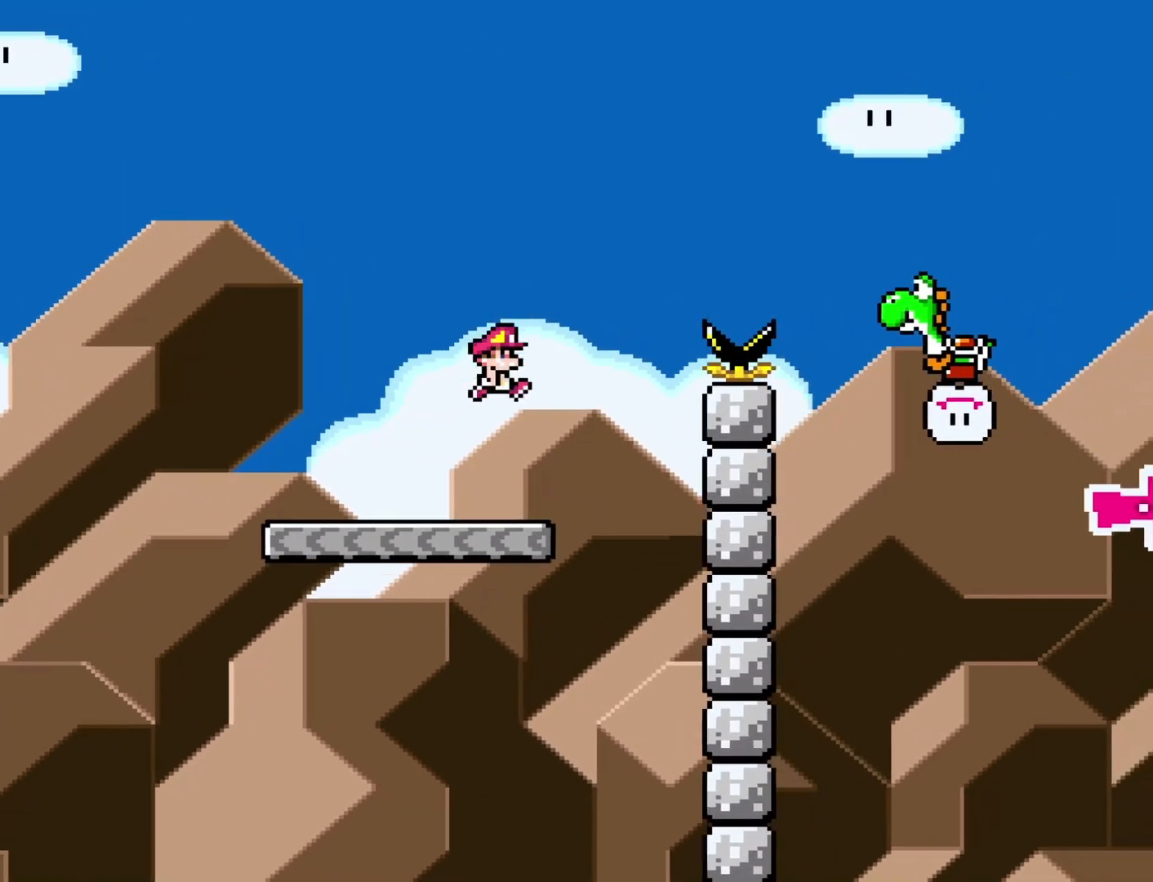
{"buttons": ["B", "Y", "DPAD_RIGHT"], "events": []}
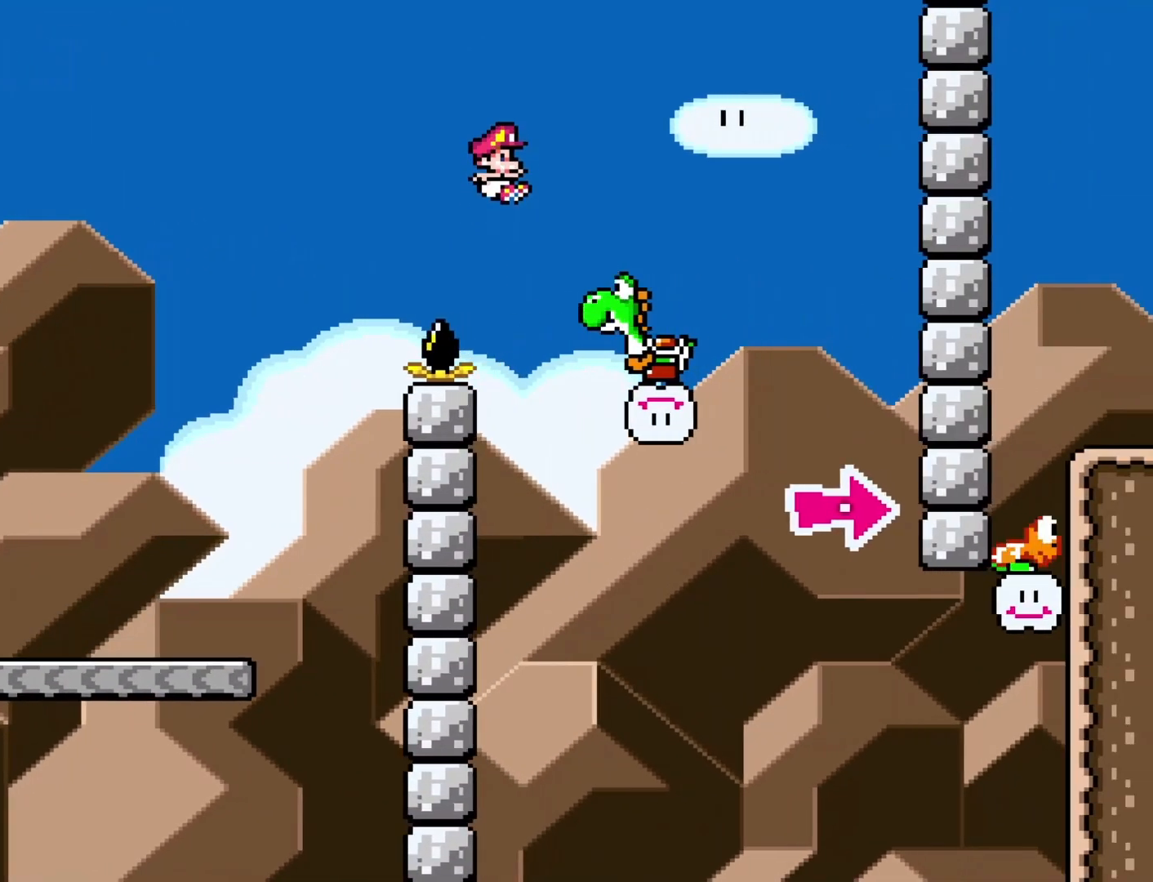
{"buttons": ["B", "Y", "DPAD_RIGHT"], "events": [[150, "Y", "up"], [333, "Y", "down"]]}
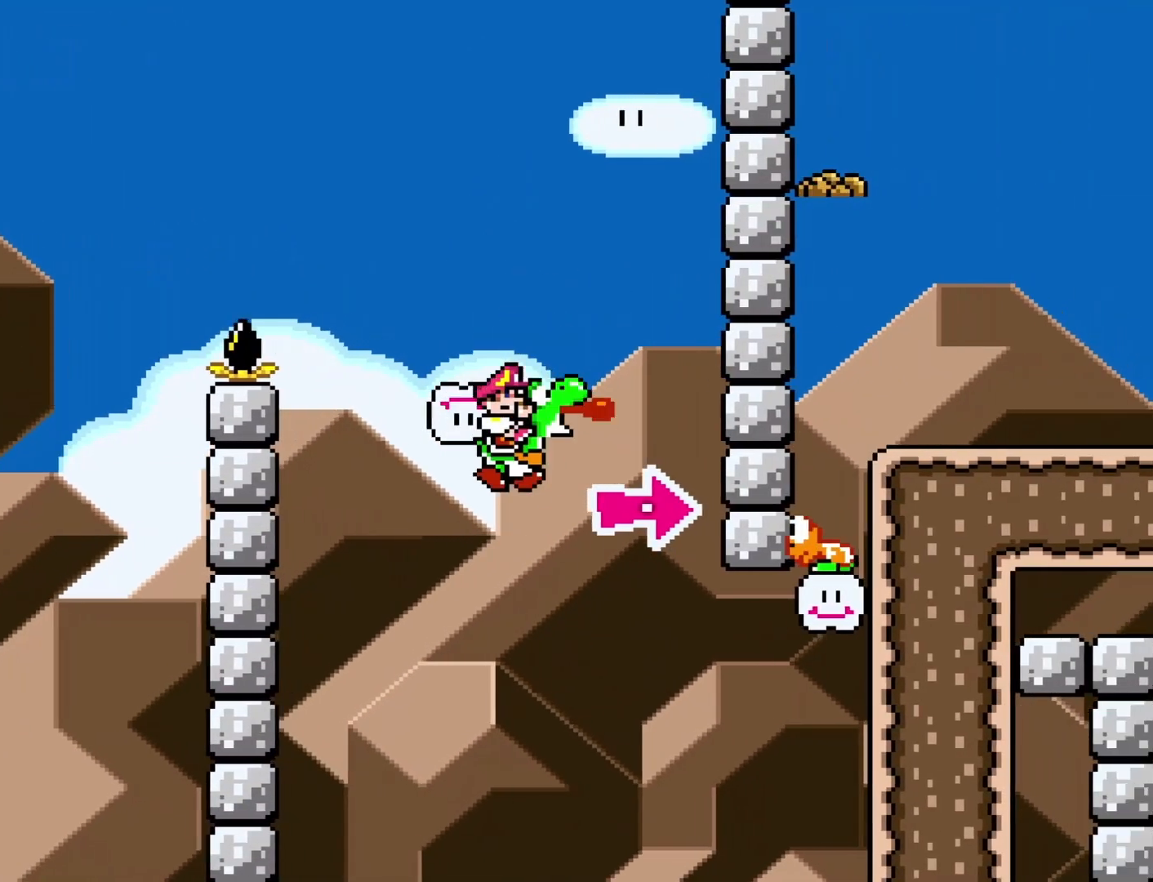
{"buttons": ["A", "B", "X", "DPAD_RIGHT"], "events": [[333, "A", "down"], [367, "X", "down"], [467, "Y", "up"]]}
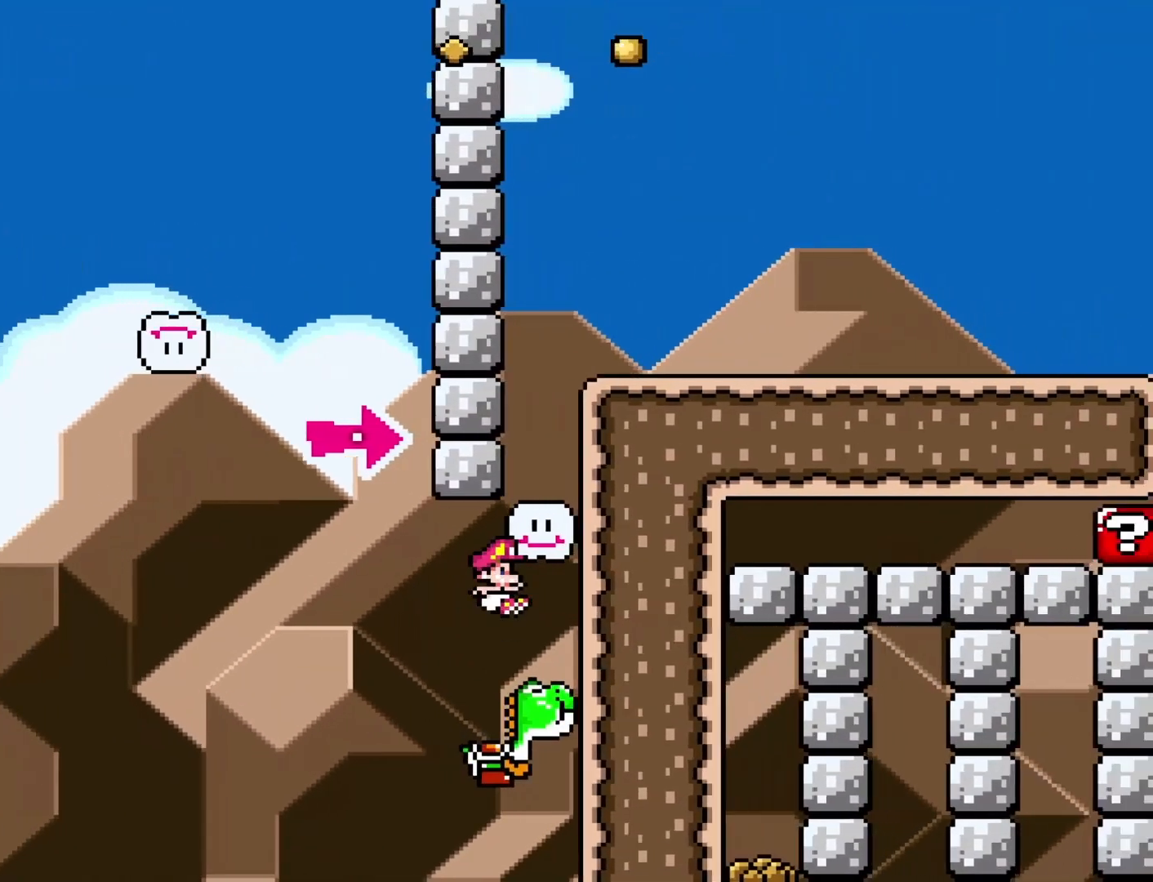
{"buttons": ["Y", "DPAD_RIGHT"], "events": [[433, "A", "up"], [433, "B", "up"], [433, "Y", "down"], [450, "X", "up"]]}
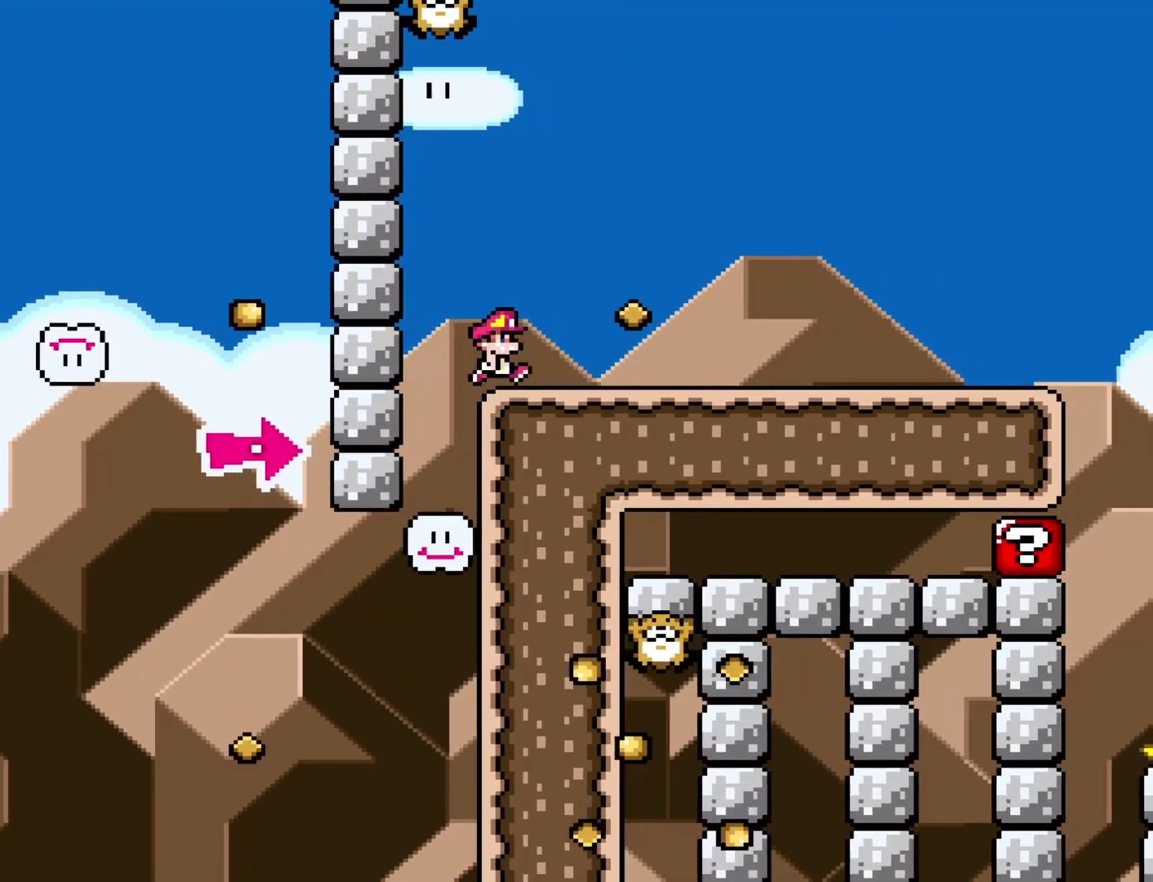
{"buttons": ["Y", "DPAD_RIGHT"], "events": []}
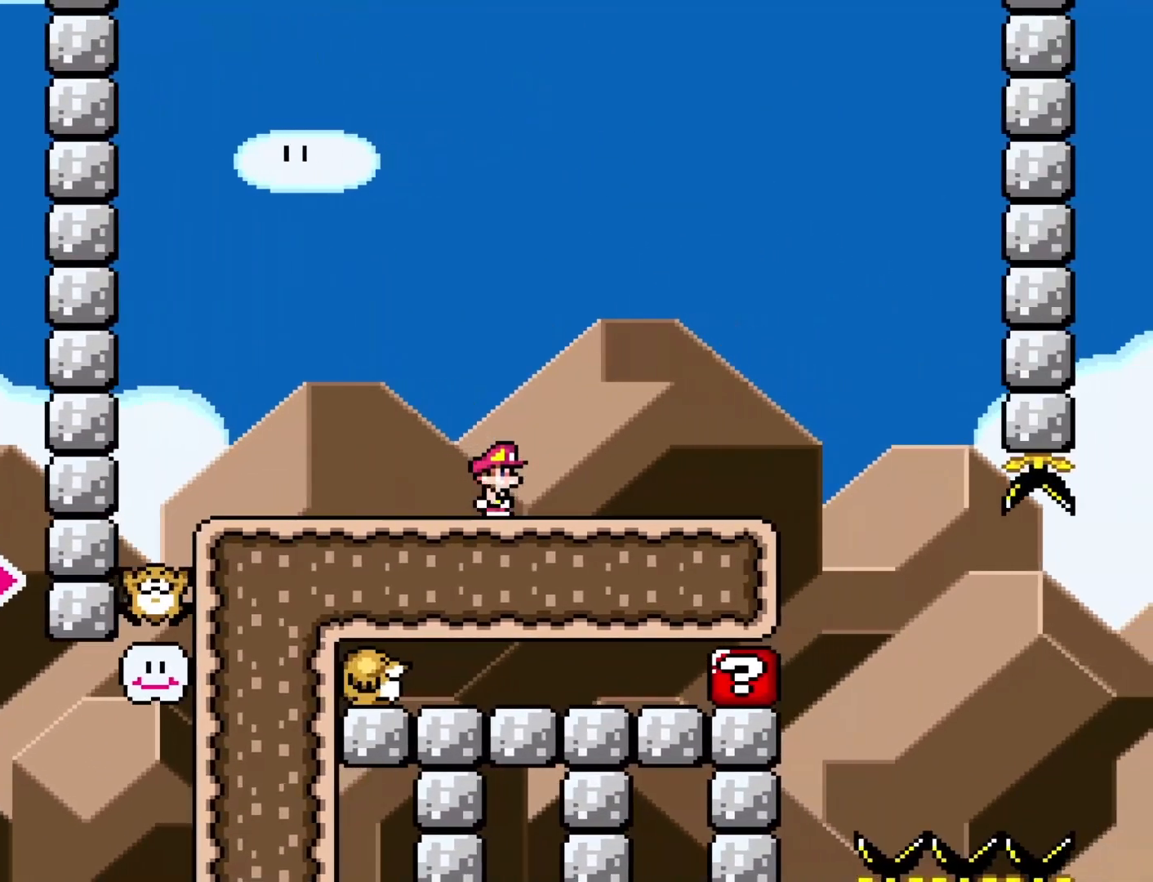
{"buttons": ["Y"], "events": [[217, "DPAD_RIGHT", "up"], [283, "DPAD_LEFT", "down"], [383, "DPAD_LEFT", "up"]]}
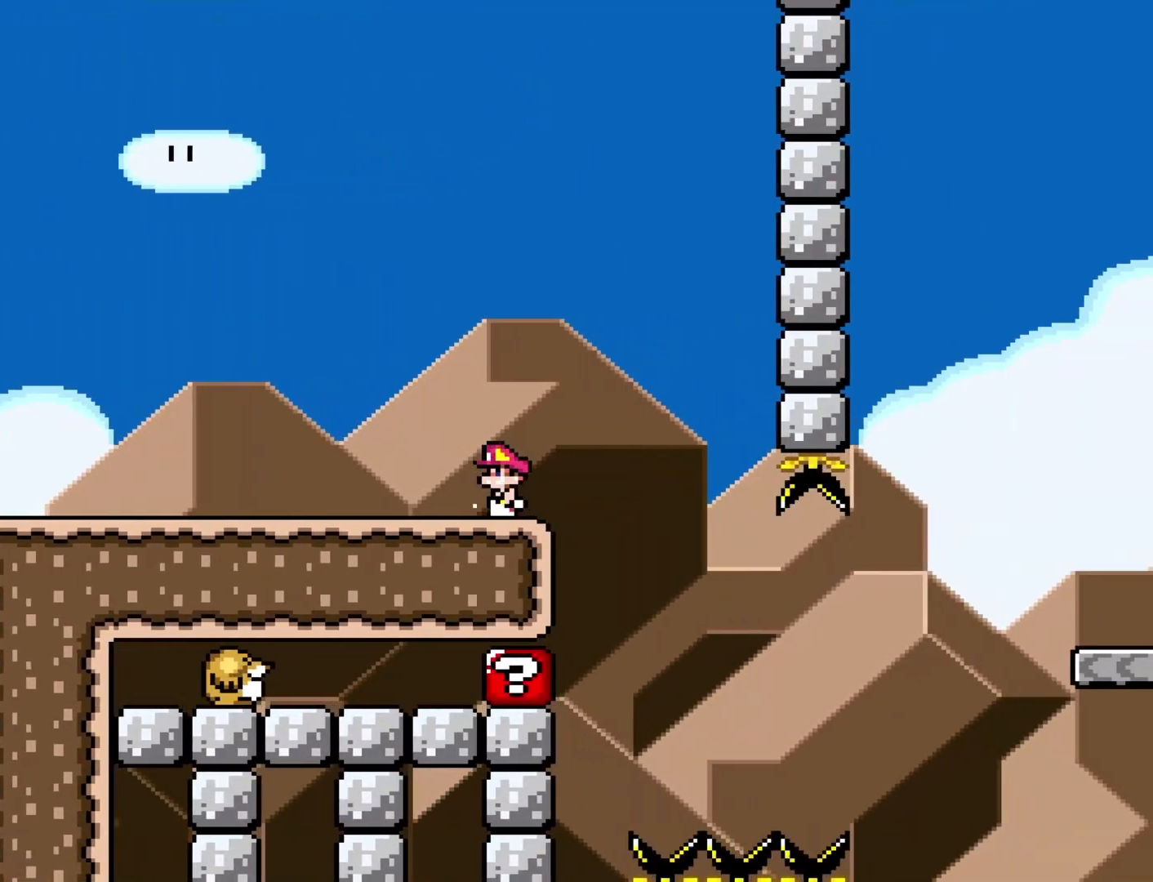
{"buttons": ["B", "Y", "DPAD_RIGHT"], "events": [[33, "DPAD_RIGHT", "down"], [133, "DPAD_RIGHT", "up"], [417, "B", "down"], [417, "DPAD_RIGHT", "down"]]}
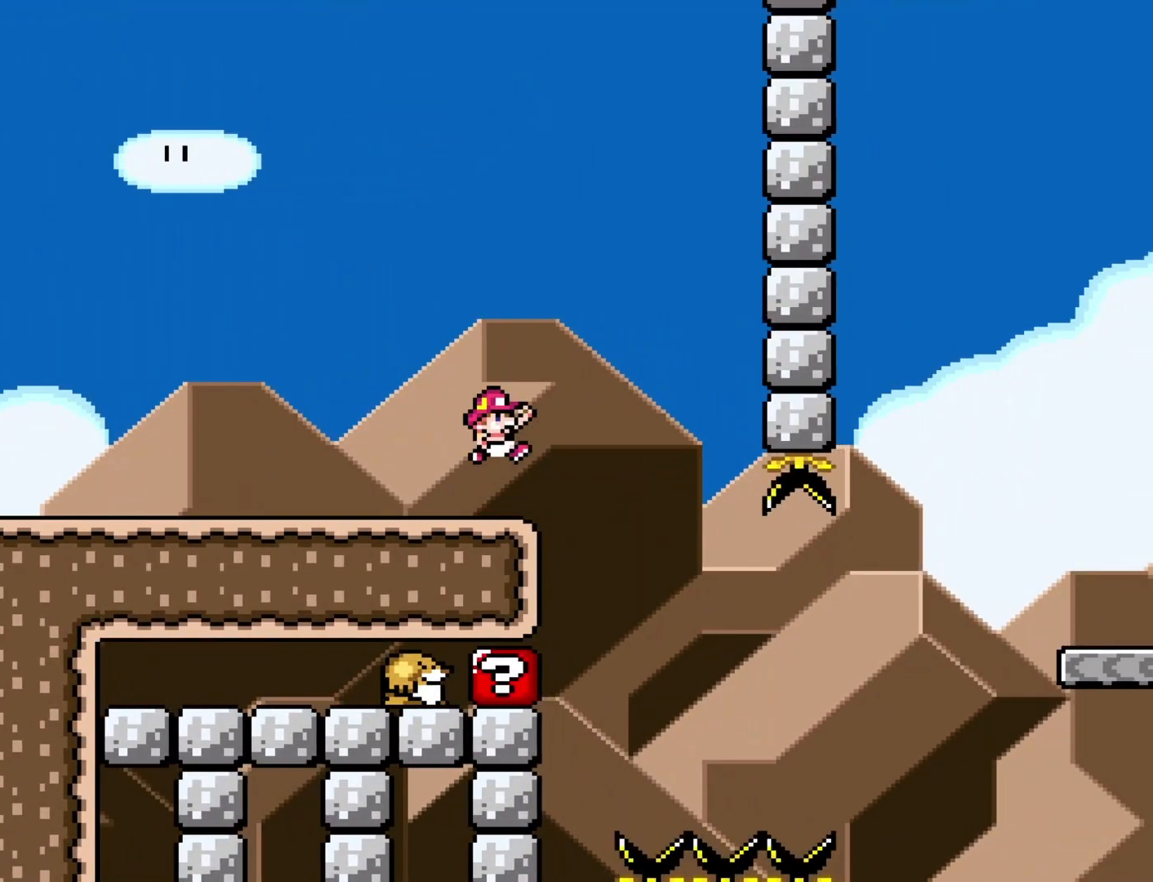
{"buttons": ["Y", "DPAD_RIGHT"], "events": [[33, "B", "up"], [317, "DPAD_RIGHT", "up"], [350, "DPAD_LEFT", "down"], [433, "DPAD_LEFT", "up"], [467, "DPAD_RIGHT", "down"]]}
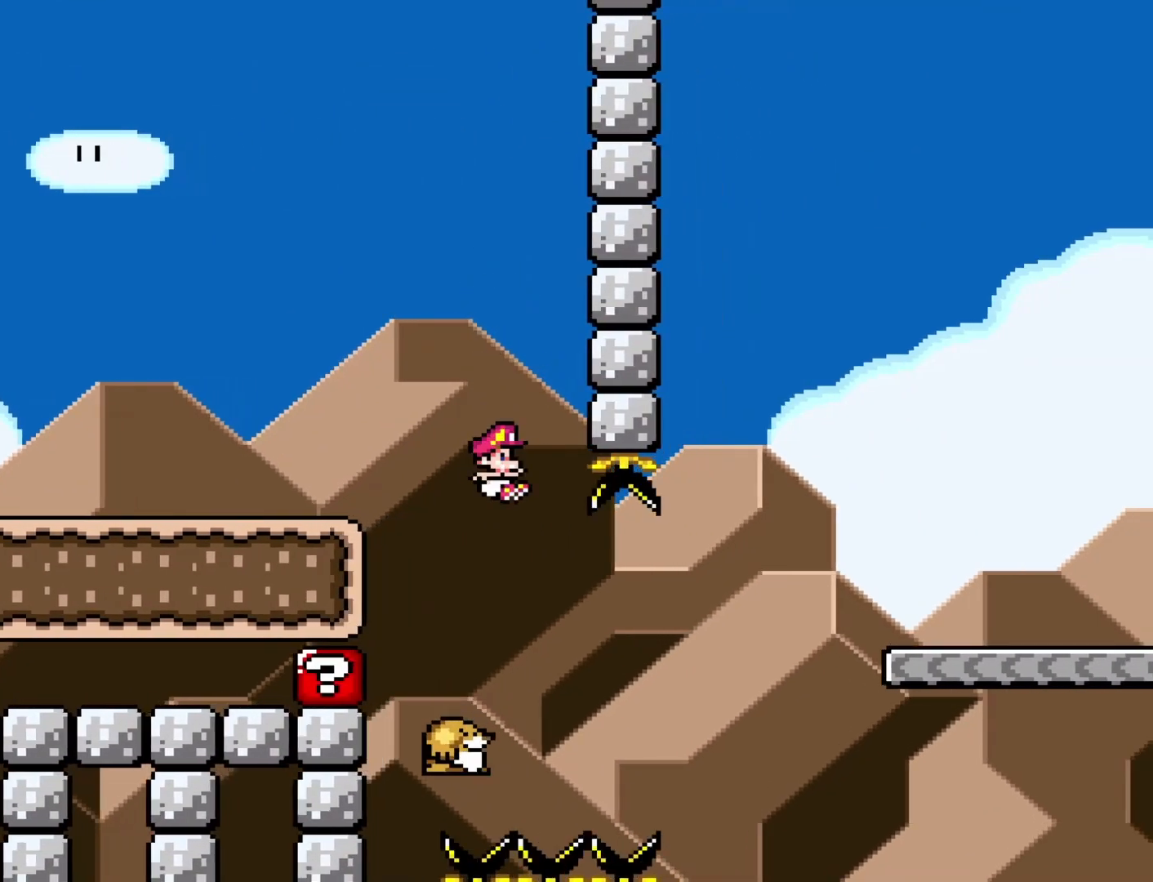
{"buttons": ["B", "Y", "DPAD_RIGHT"], "events": [[67, "B", "down"]]}
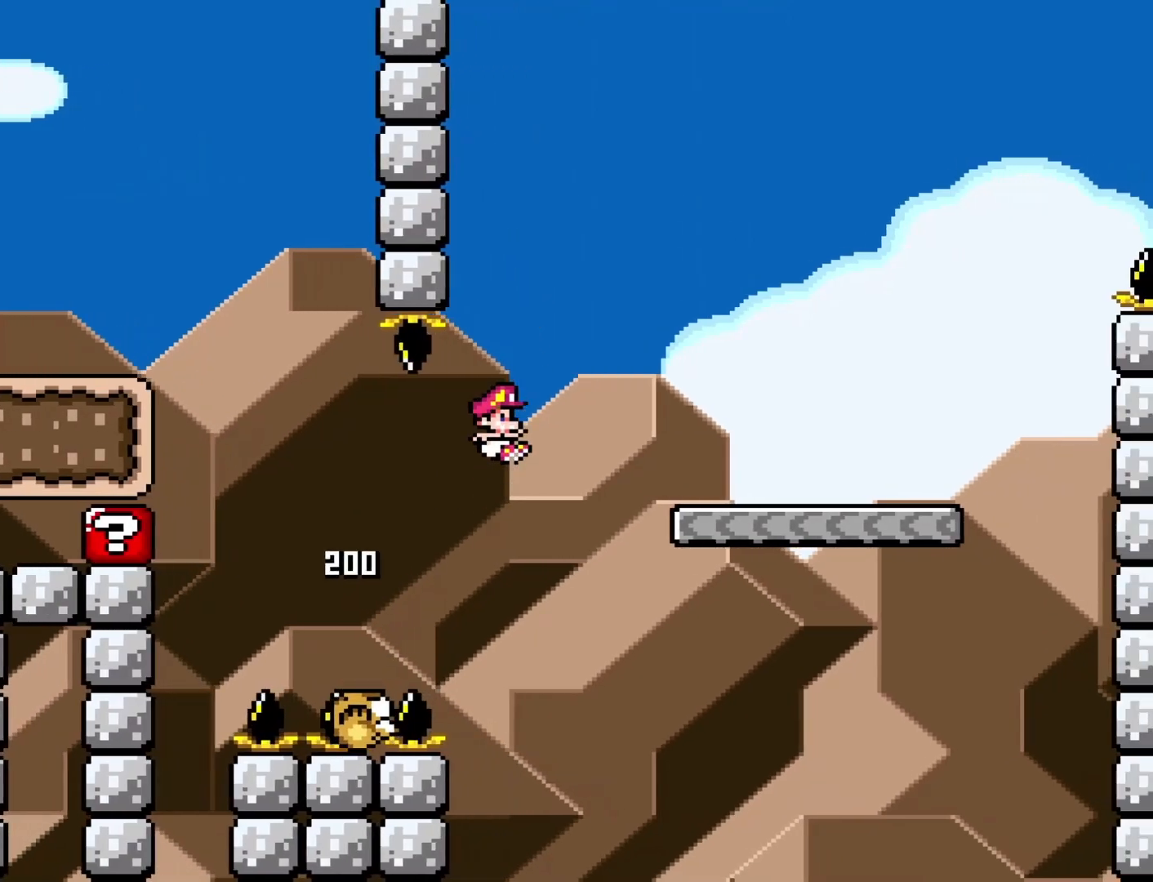
{"buttons": ["Y", "DPAD_RIGHT"], "events": [[100, "B", "up"]]}
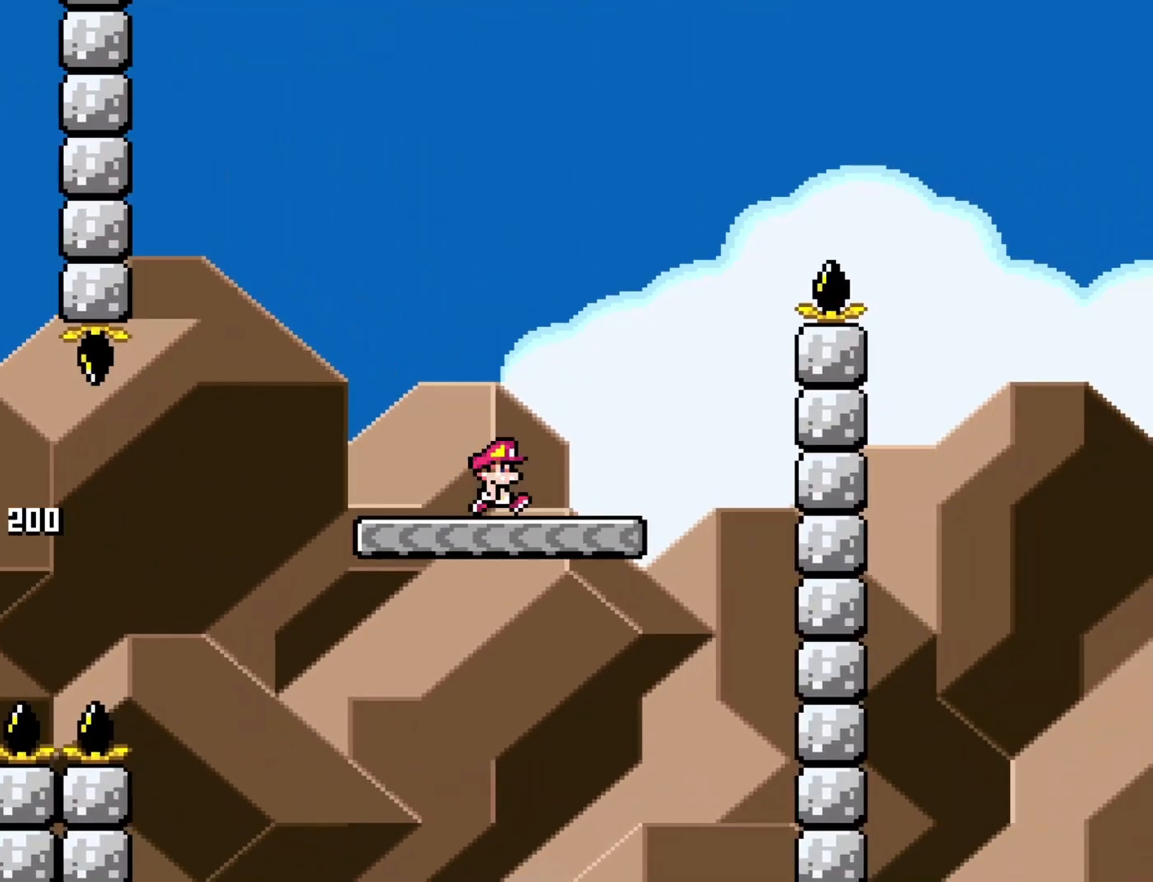
{"buttons": ["B", "Y", "DPAD_RIGHT"], "events": [[33, "B", "down"]]}
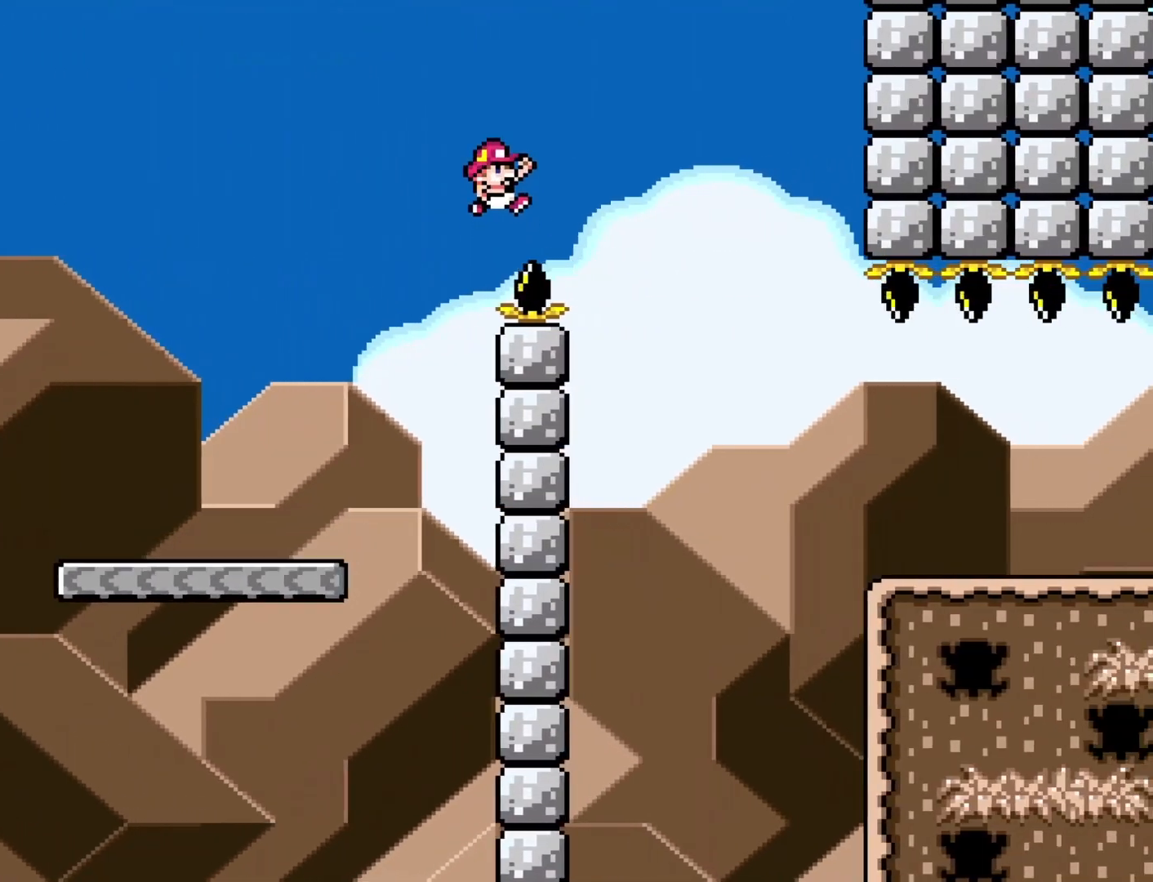
{"buttons": ["Y", "DPAD_RIGHT"], "events": [[200, "B", "up"]]}
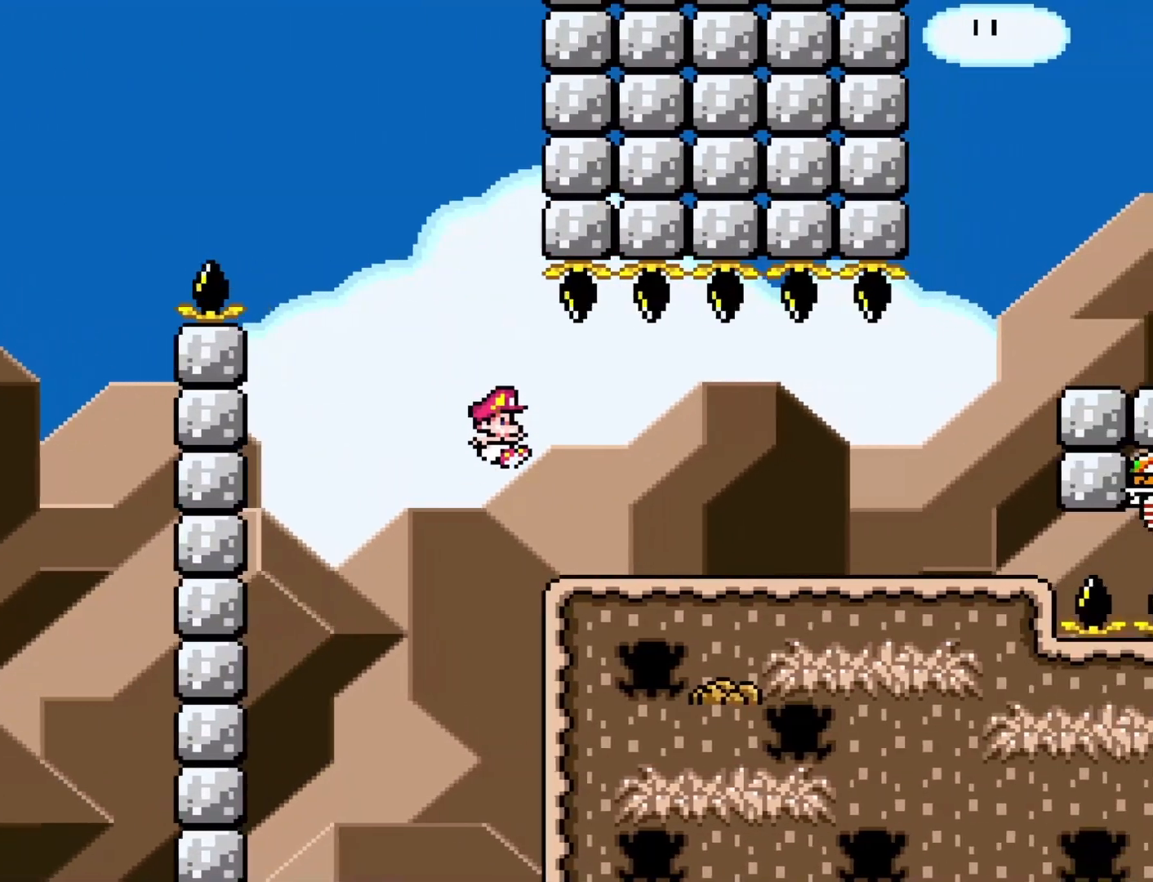
{"buttons": ["Y", "DPAD_RIGHT"], "events": [[33, "DPAD_LEFT", "down"], [33, "DPAD_RIGHT", "up"], [167, "DPAD_DOWN", "down"], [167, "DPAD_LEFT", "up"], [200, "DPAD_RIGHT", "down"], [233, "DPAD_DOWN", "up"]]}
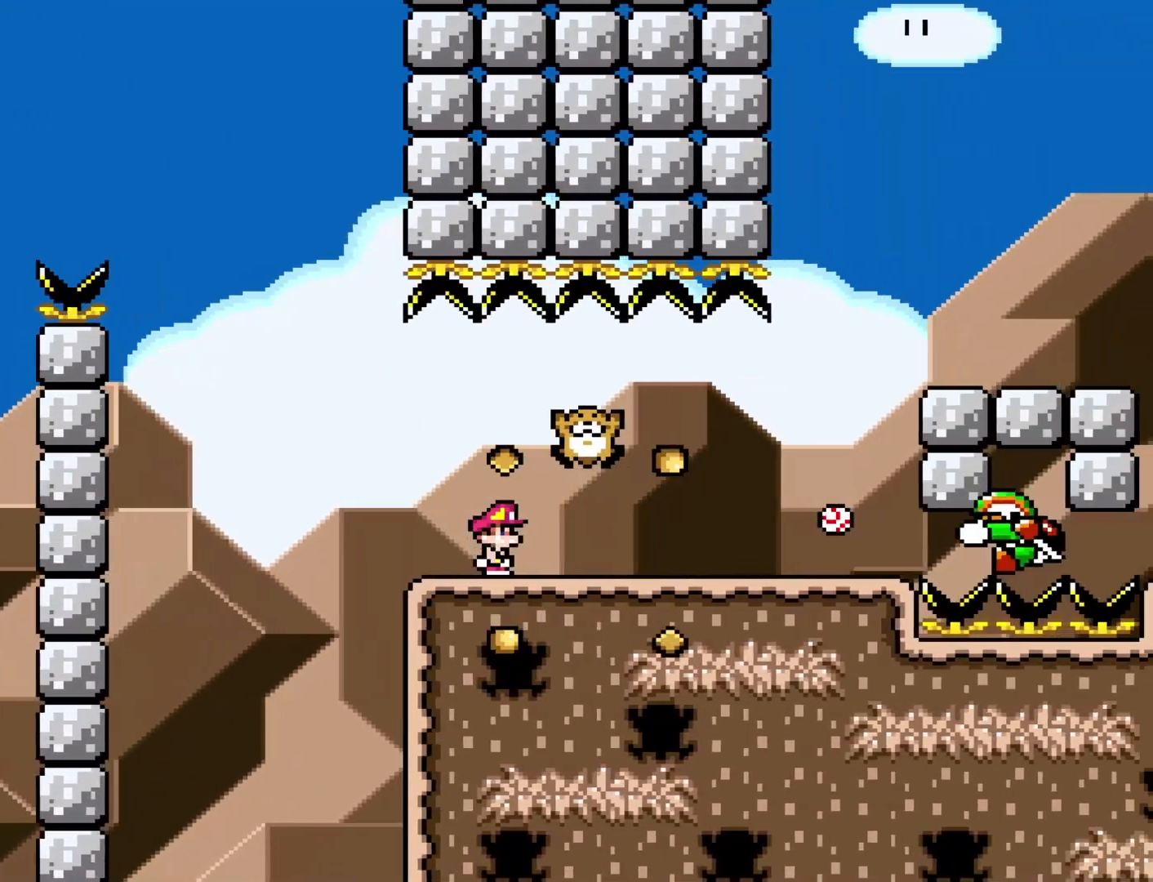
{"buttons": ["Y", "DPAD_RIGHT"], "events": [[183, "DPAD_DOWN", "down"], [217, "DPAD_RIGHT", "up"], [467, "DPAD_RIGHT", "down"], [500, "DPAD_DOWN", "up"]]}
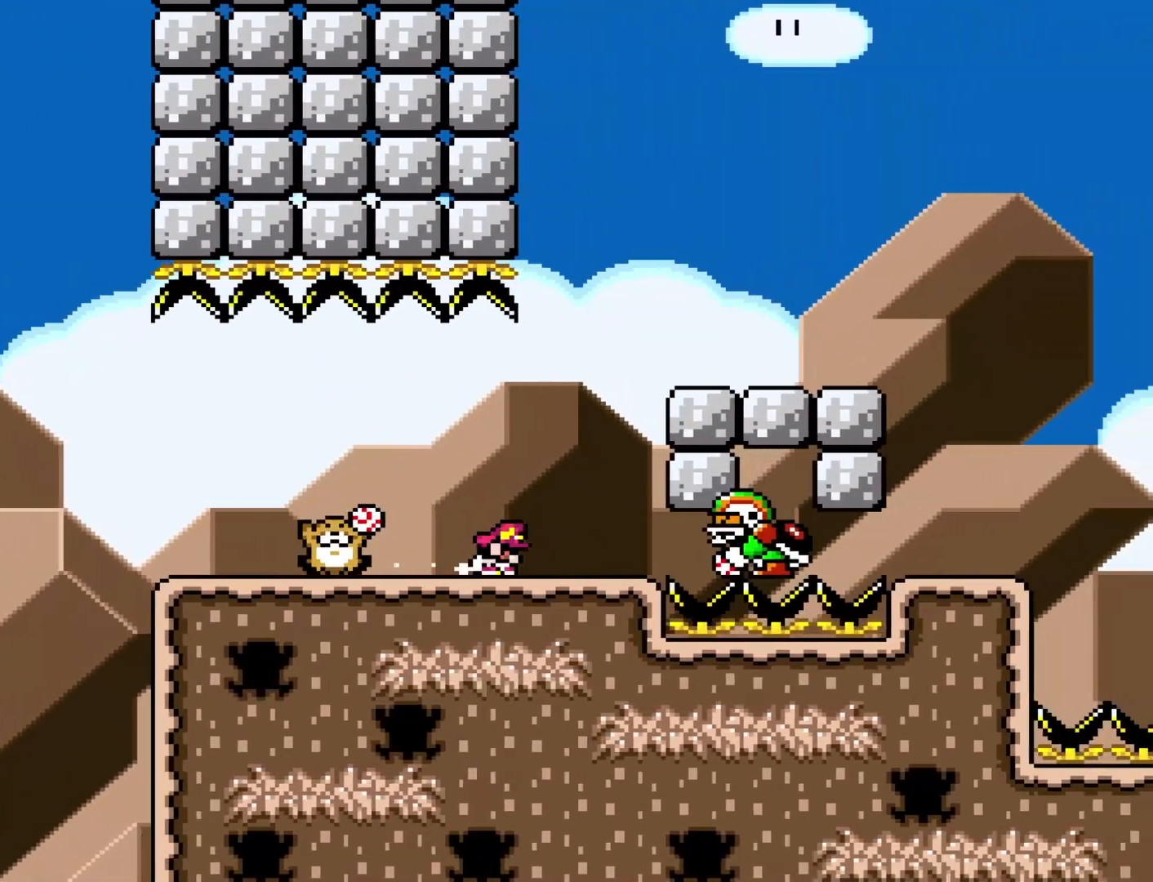
{"buttons": ["Y"], "events": [[33, "B", "down"], [33, "DPAD_UP", "down"], [100, "DPAD_UP", "up"], [367, "B", "up"], [500, "DPAD_RIGHT", "up"]]}
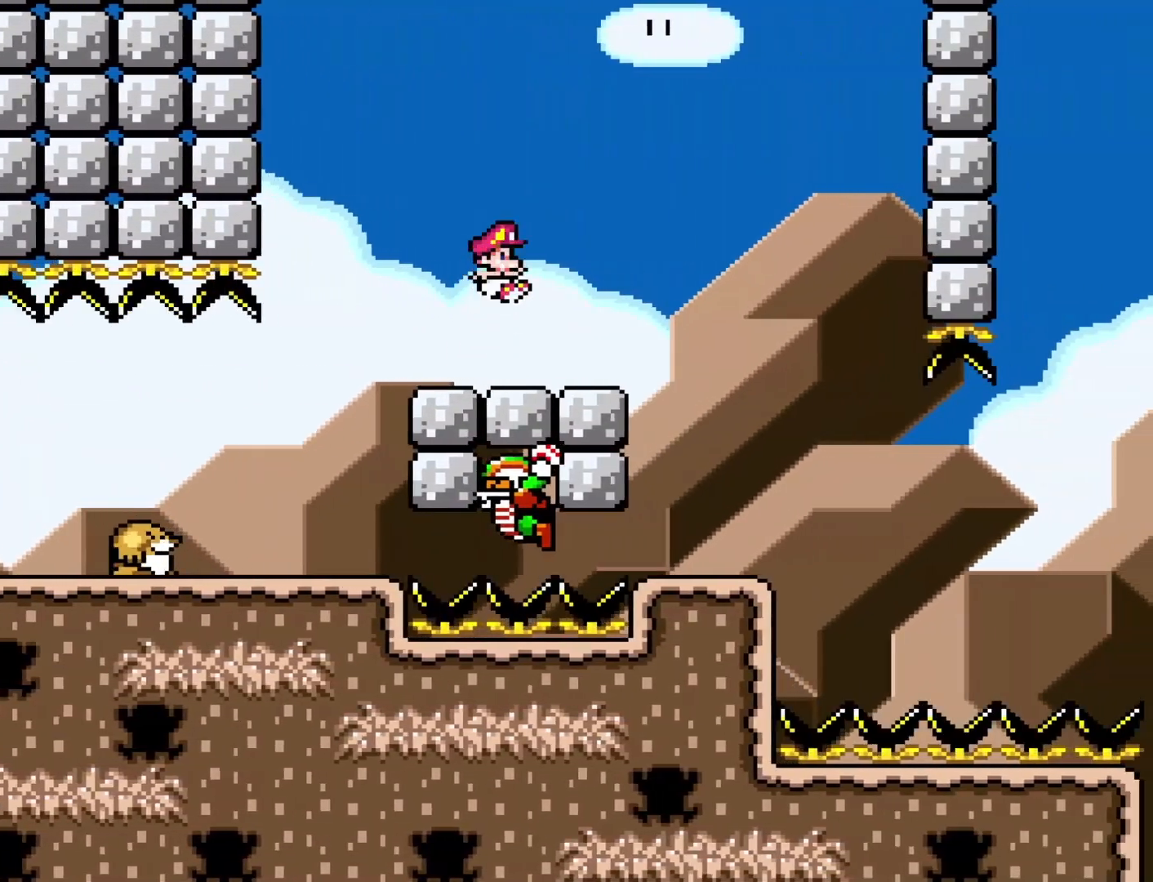
{"buttons": ["Y", "DPAD_RIGHT"], "events": [[33, "DPAD_LEFT", "down"], [150, "DPAD_LEFT", "up"], [250, "DPAD_RIGHT", "down"], [333, "DPAD_RIGHT", "up"], [483, "DPAD_RIGHT", "down"]]}
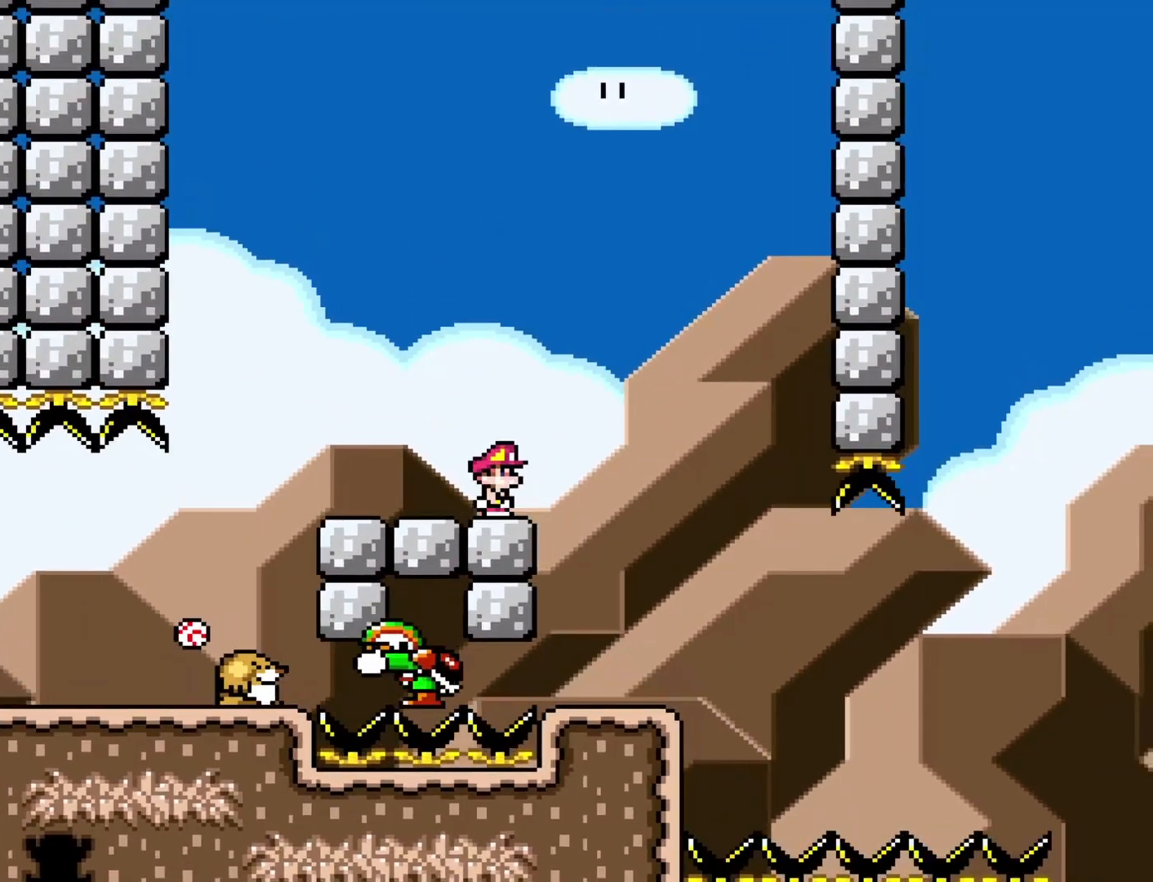
{"buttons": ["Y", "DPAD_RIGHT"], "events": [[83, "DPAD_RIGHT", "up"], [250, "DPAD_RIGHT", "down"], [300, "DPAD_RIGHT", "up"], [467, "DPAD_RIGHT", "down"]]}
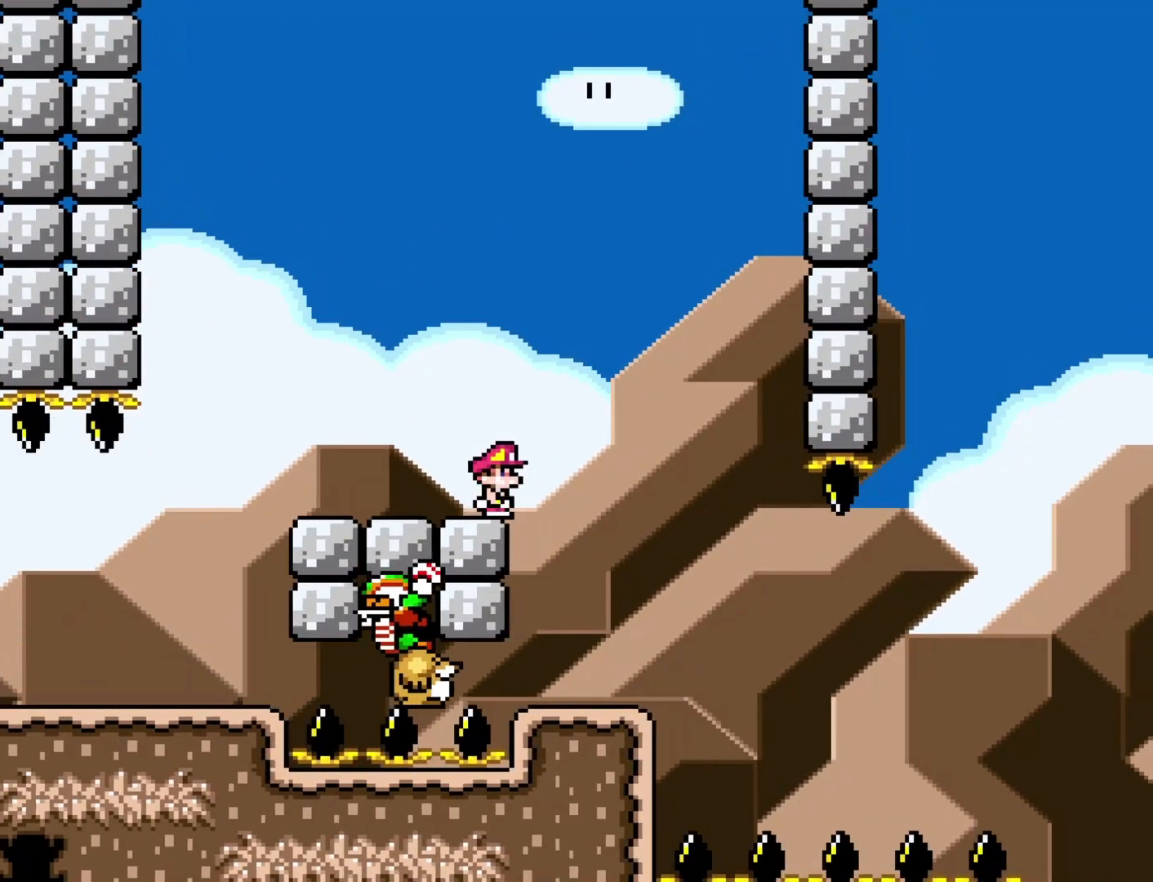
{"buttons": ["Y", "DPAD_LEFT"], "events": [[33, "B", "down"], [233, "B", "up"], [450, "DPAD_LEFT", "down"], [450, "DPAD_RIGHT", "up"]]}
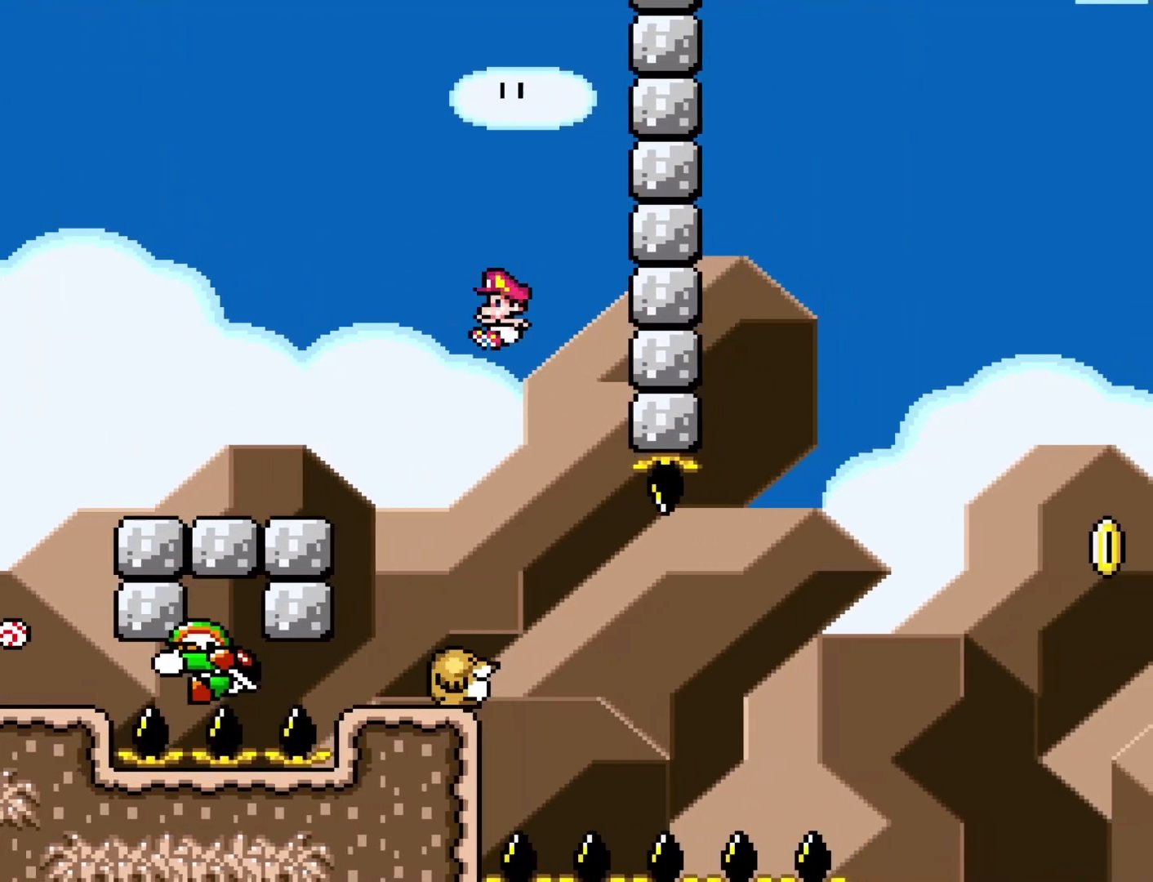
{"buttons": ["B", "Y", "DPAD_RIGHT"], "events": [[50, "DPAD_LEFT", "up"], [83, "DPAD_RIGHT", "down"], [317, "DPAD_RIGHT", "up"], [350, "B", "down"], [383, "DPAD_RIGHT", "down"]]}
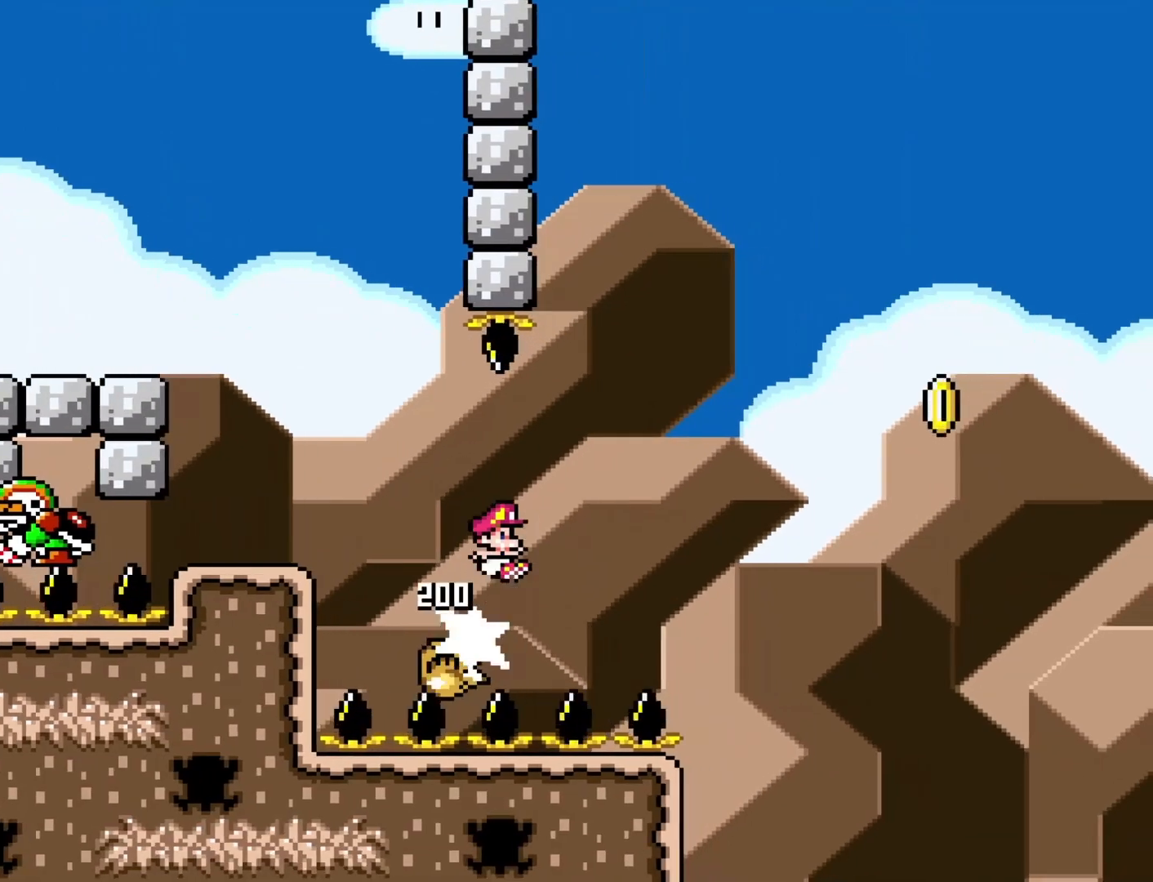
{"buttons": ["Y", "DPAD_RIGHT"], "events": [[467, "B", "up"]]}
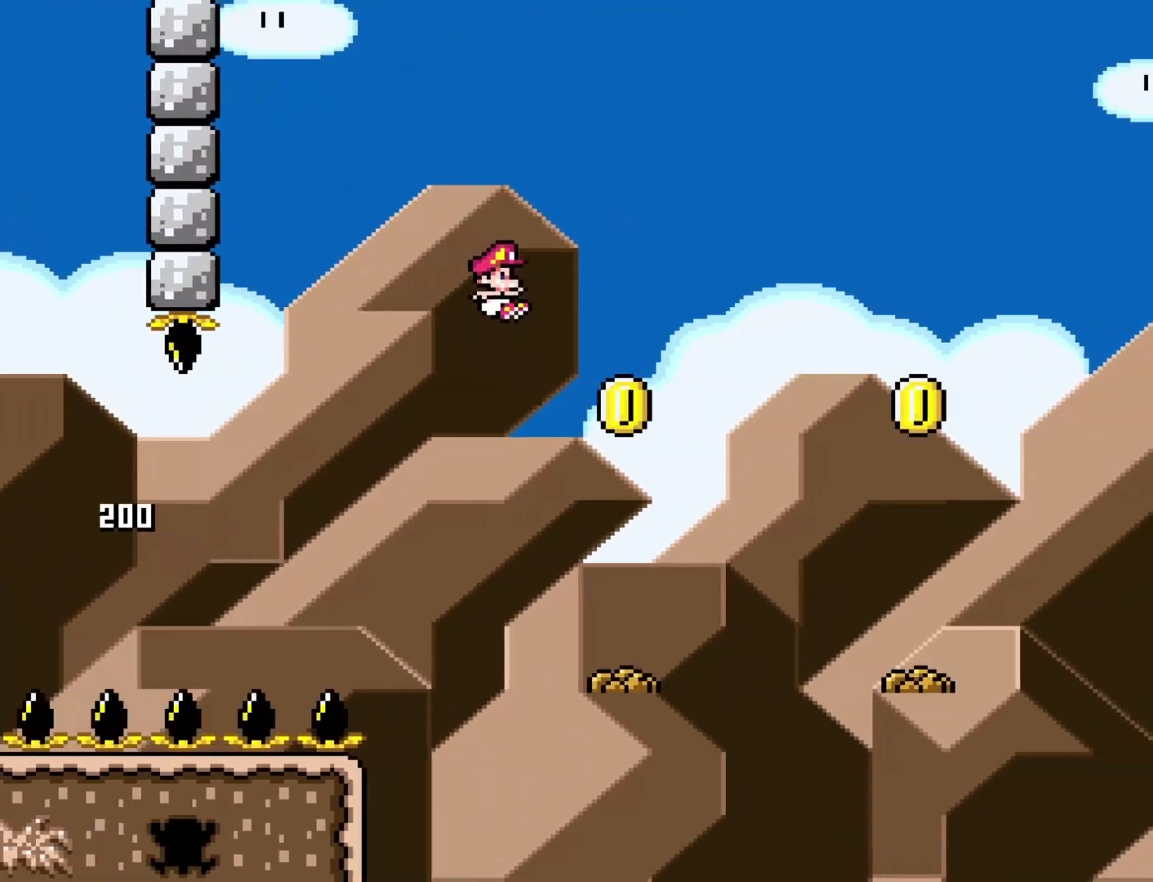
{"buttons": ["Y", "DPAD_RIGHT"], "events": [[67, "DPAD_LEFT", "down"], [67, "DPAD_RIGHT", "up"], [100, "B", "down"], [200, "DPAD_DOWN", "down"], [200, "DPAD_LEFT", "up"], [200, "DPAD_RIGHT", "down"], [233, "DPAD_DOWN", "up"], [417, "B", "up"]]}
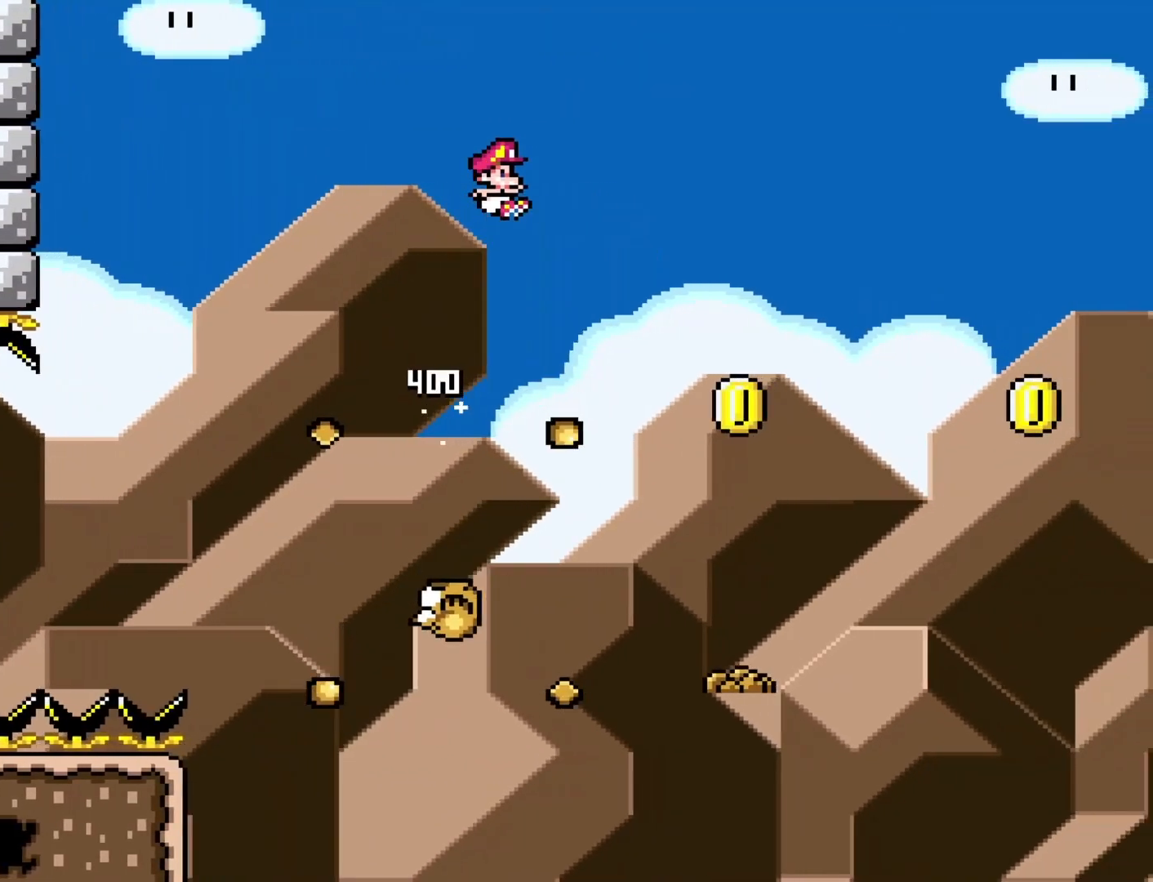
{"buttons": ["B", "Y", "DPAD_RIGHT"], "events": [[167, "DPAD_RIGHT", "up"], [200, "DPAD_LEFT", "down"], [250, "DPAD_LEFT", "up"], [283, "DPAD_RIGHT", "down"], [317, "B", "down"]]}
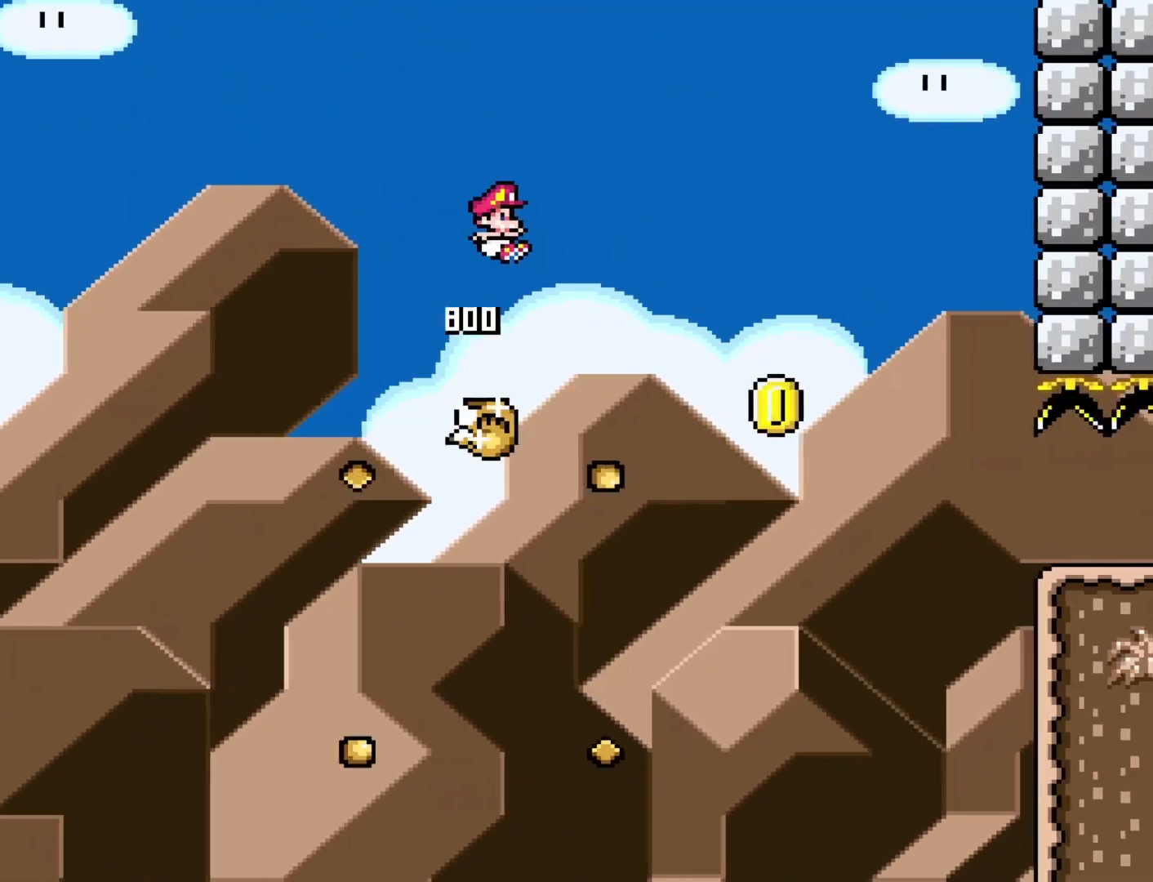
{"buttons": ["Y", "DPAD_RIGHT"], "events": [[433, "B", "up"]]}
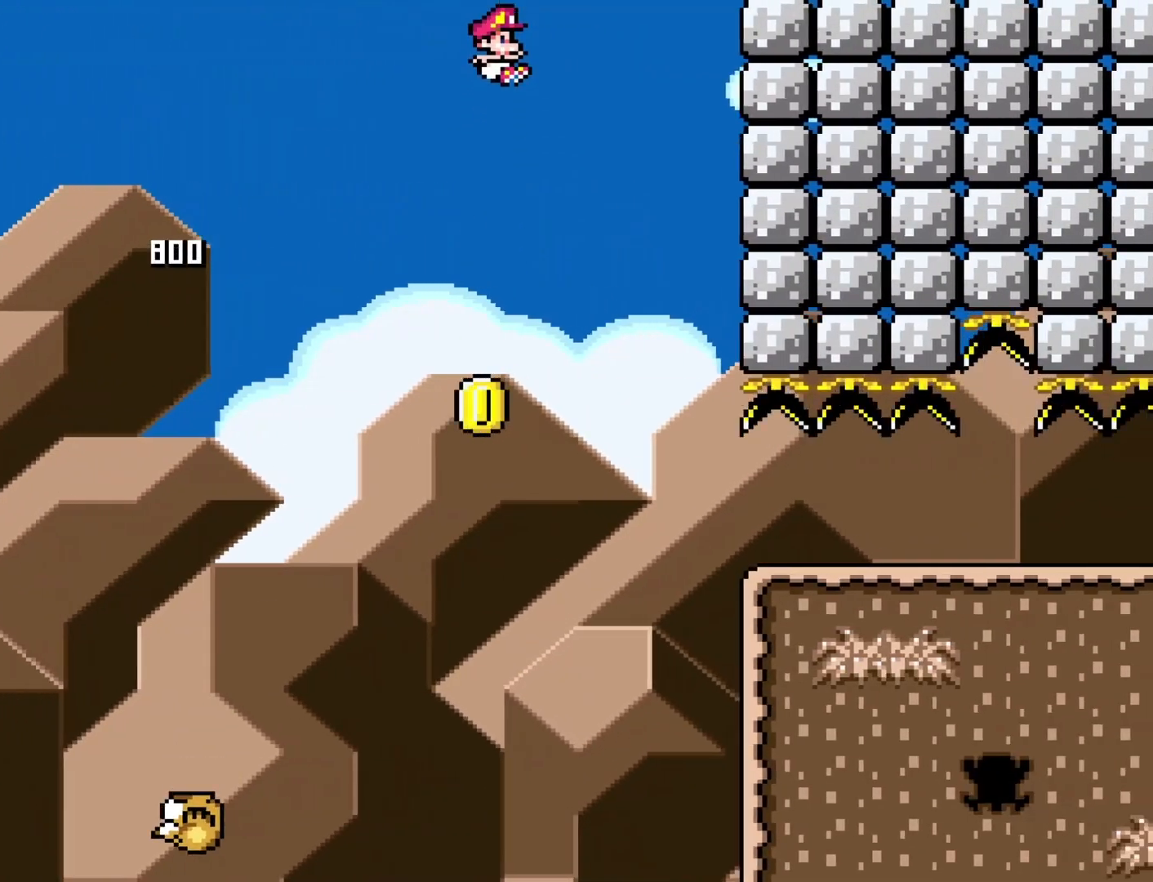
{"buttons": ["Y", "DPAD_RIGHT"], "events": [[150, "DPAD_DOWN", "down"], [183, "DPAD_DOWN", "up"], [183, "DPAD_LEFT", "down"], [183, "DPAD_RIGHT", "up"], [267, "DPAD_DOWN", "down"], [267, "DPAD_LEFT", "up"], [267, "DPAD_RIGHT", "down"], [300, "DPAD_DOWN", "up"]]}
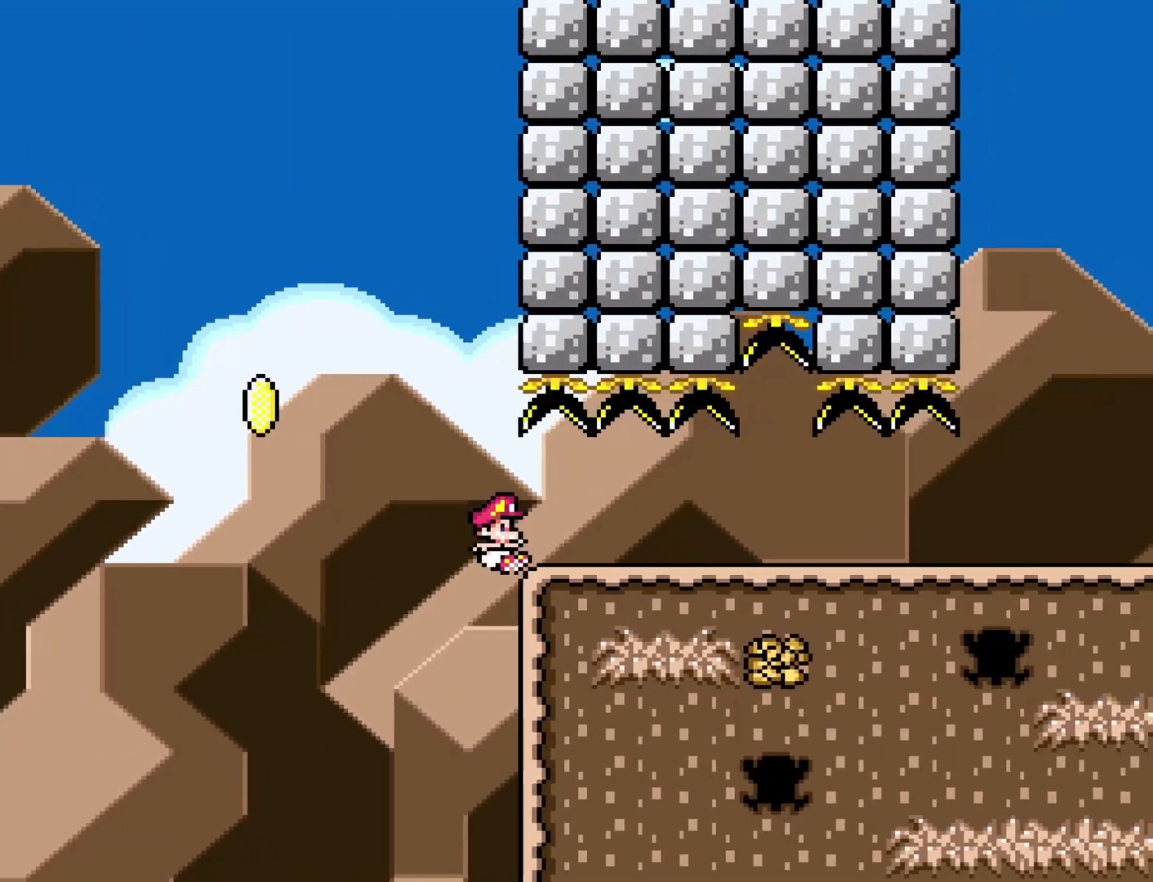
{"buttons": ["Y"], "events": [[200, "DPAD_DOWN", "down"], [200, "DPAD_LEFT", "down"], [200, "DPAD_RIGHT", "up"], [250, "DPAD_DOWN", "up"], [300, "DPAD_LEFT", "up"]]}
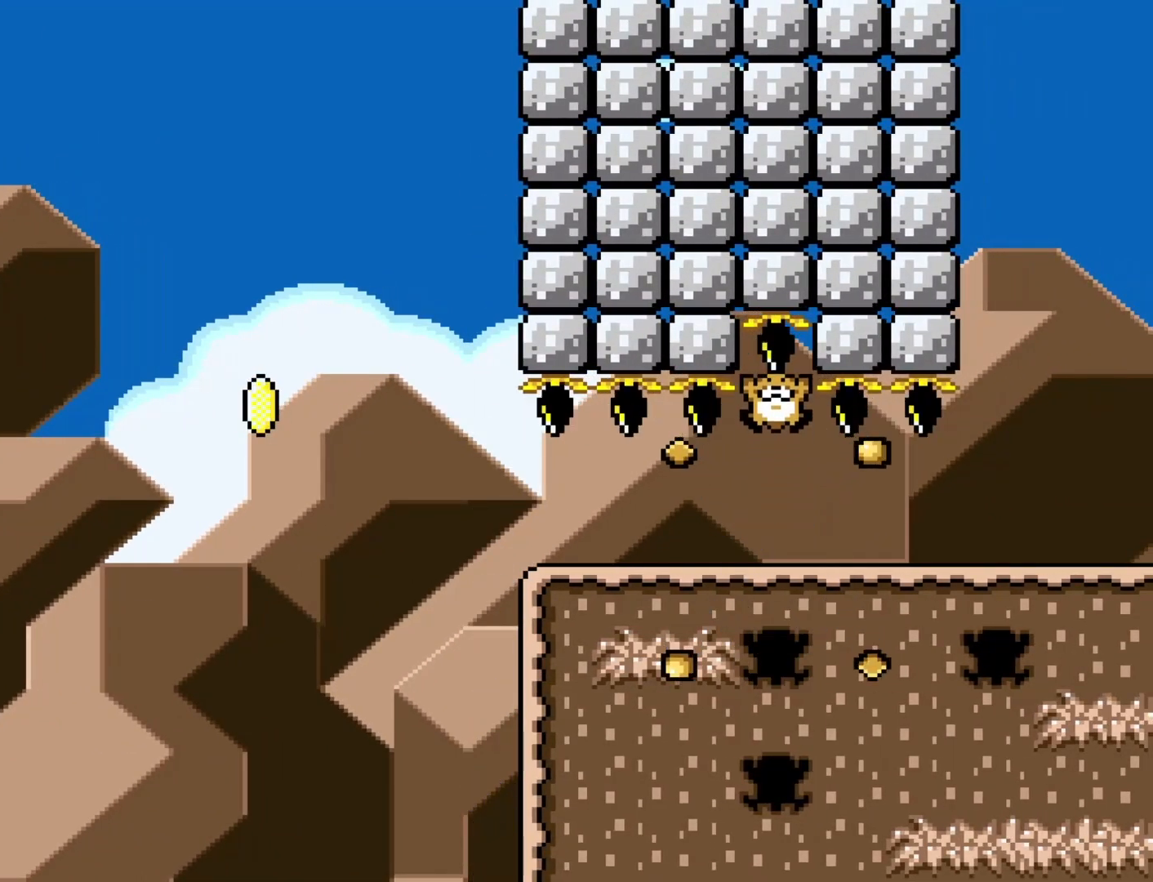
{"buttons": ["Y"], "events": [[17, "Y", "up"], [233, "Y", "down"]]}